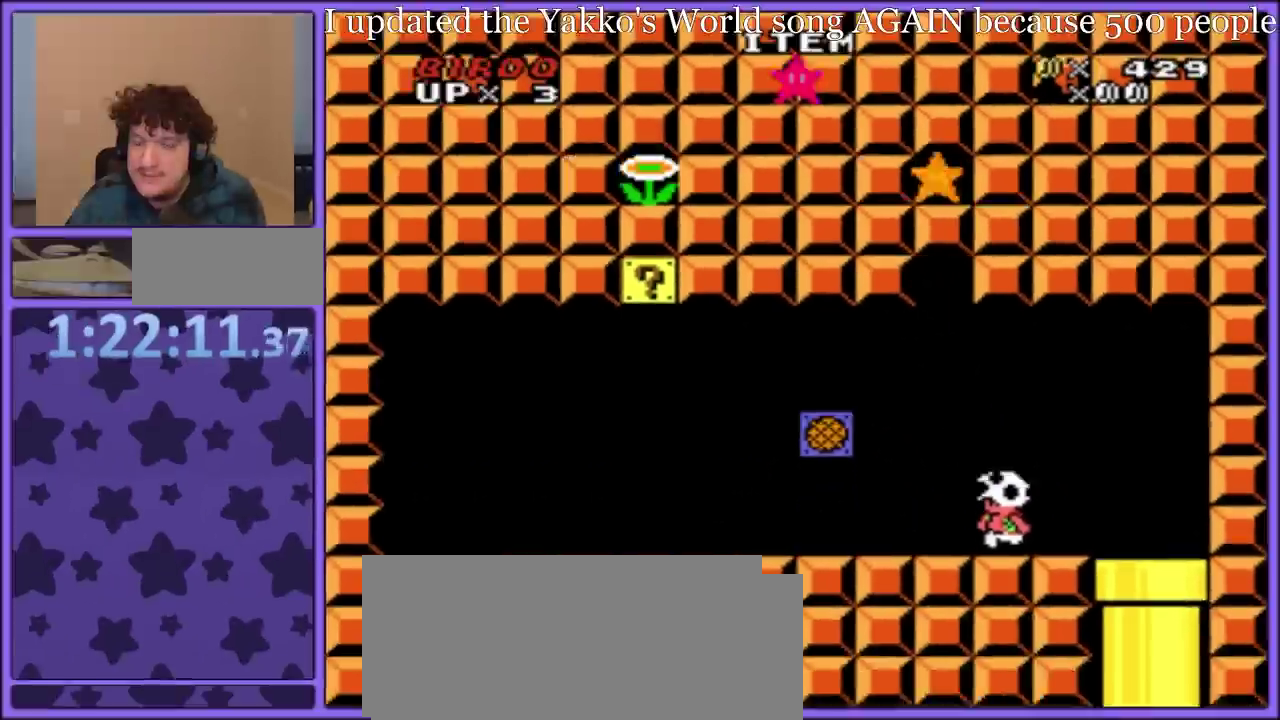
Gameplay with a controller (Nintendo layout); each line is a JSON object with the inputs held at the frame after it. "events" lists button and stick changes between this image and that frame as [ms after this image, input, new state], when the widget could be followed in between. Not read: L3 R3.
{"buttons": ["Y"], "events": []}
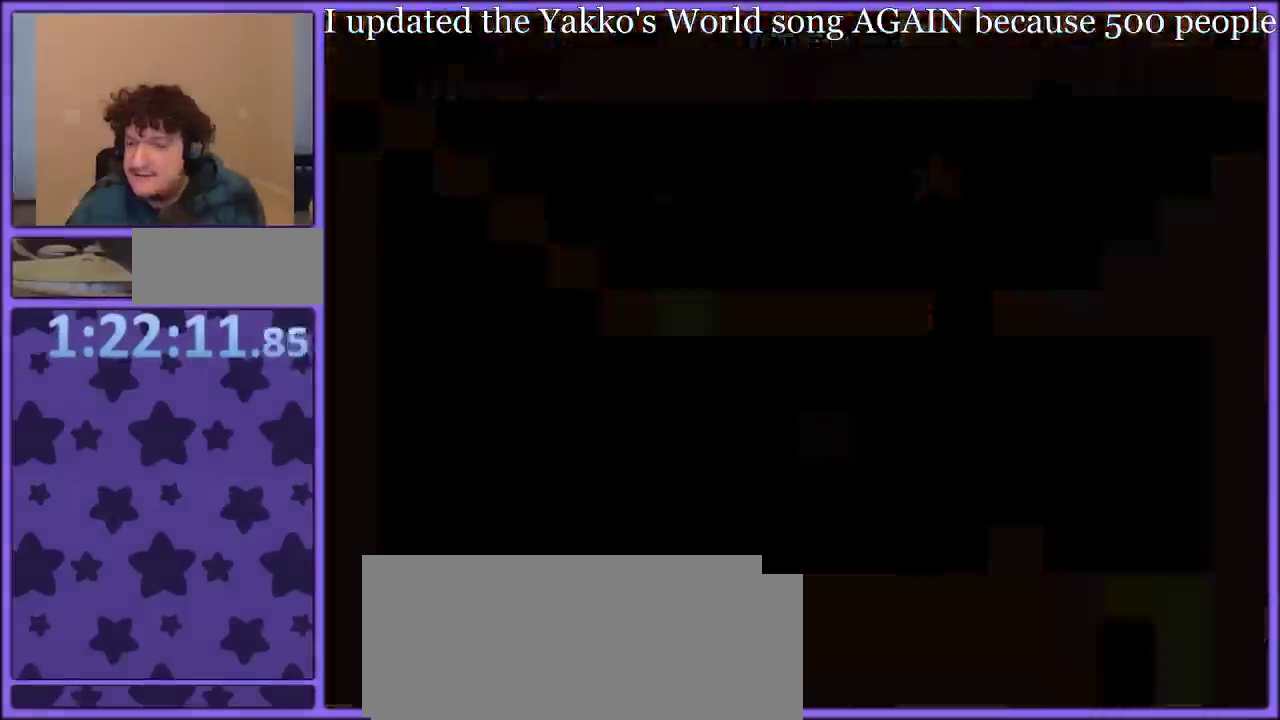
{"buttons": ["Y"], "events": [[33, "B", "down"], [167, "DPAD_RIGHT", "down"], [317, "DPAD_RIGHT", "up"], [333, "B", "up"], [400, "DPAD_LEFT", "down"], [500, "DPAD_LEFT", "up"]]}
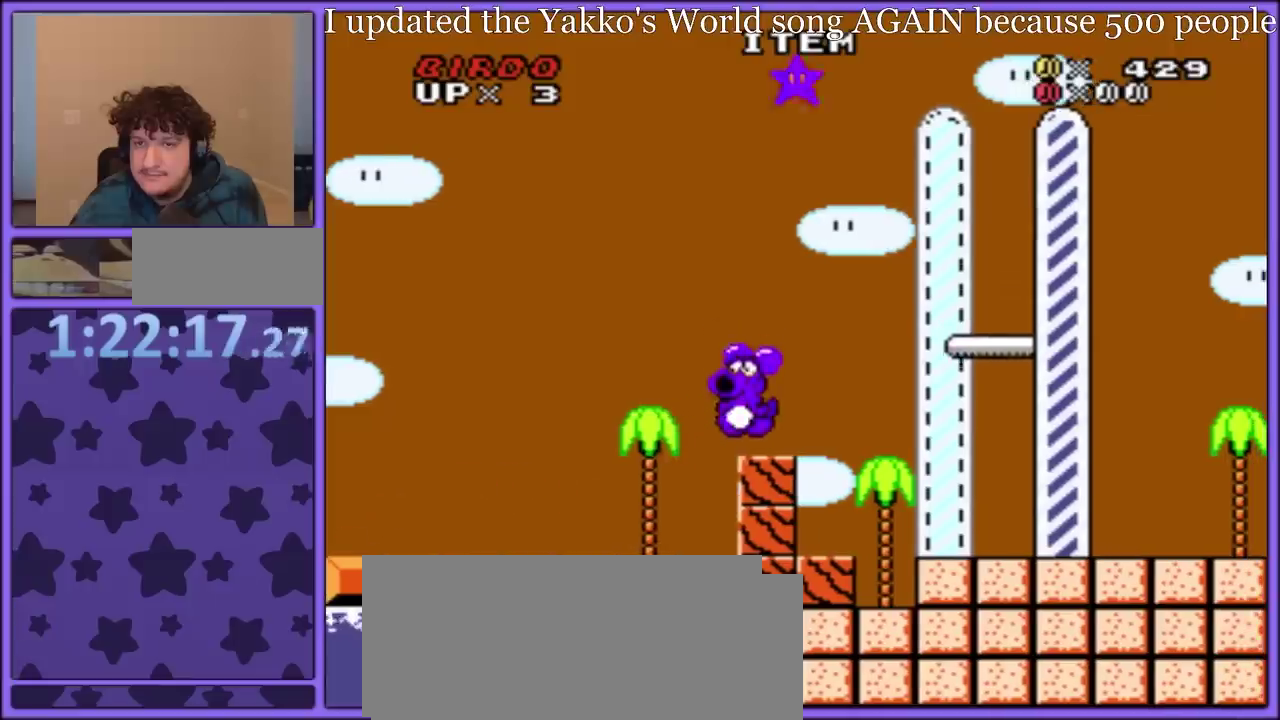
{"buttons": ["Y"], "events": [[17, "Y", "up"], [83, "Y", "down"], [350, "Y", "up"], [417, "Y", "down"]]}
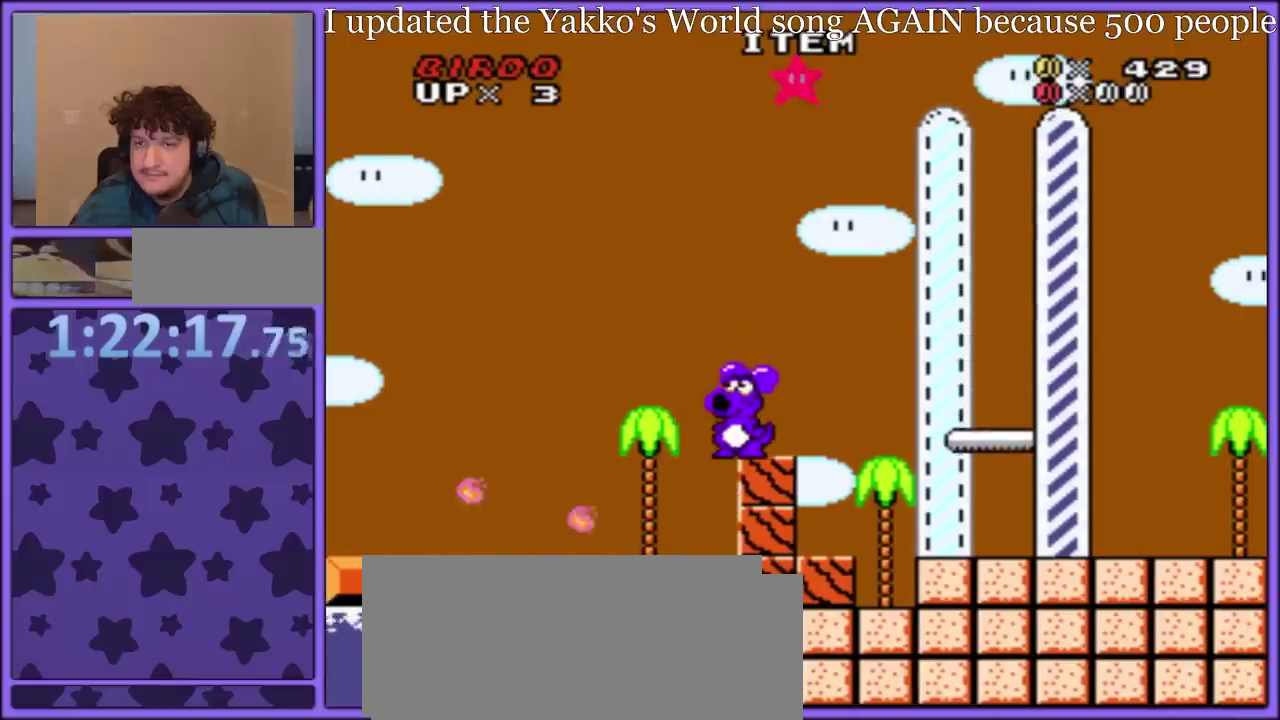
{"buttons": ["Y"], "events": [[17, "Y", "up"], [83, "Y", "down"], [200, "Y", "up"], [283, "Y", "down"], [367, "Y", "up"], [483, "Y", "down"]]}
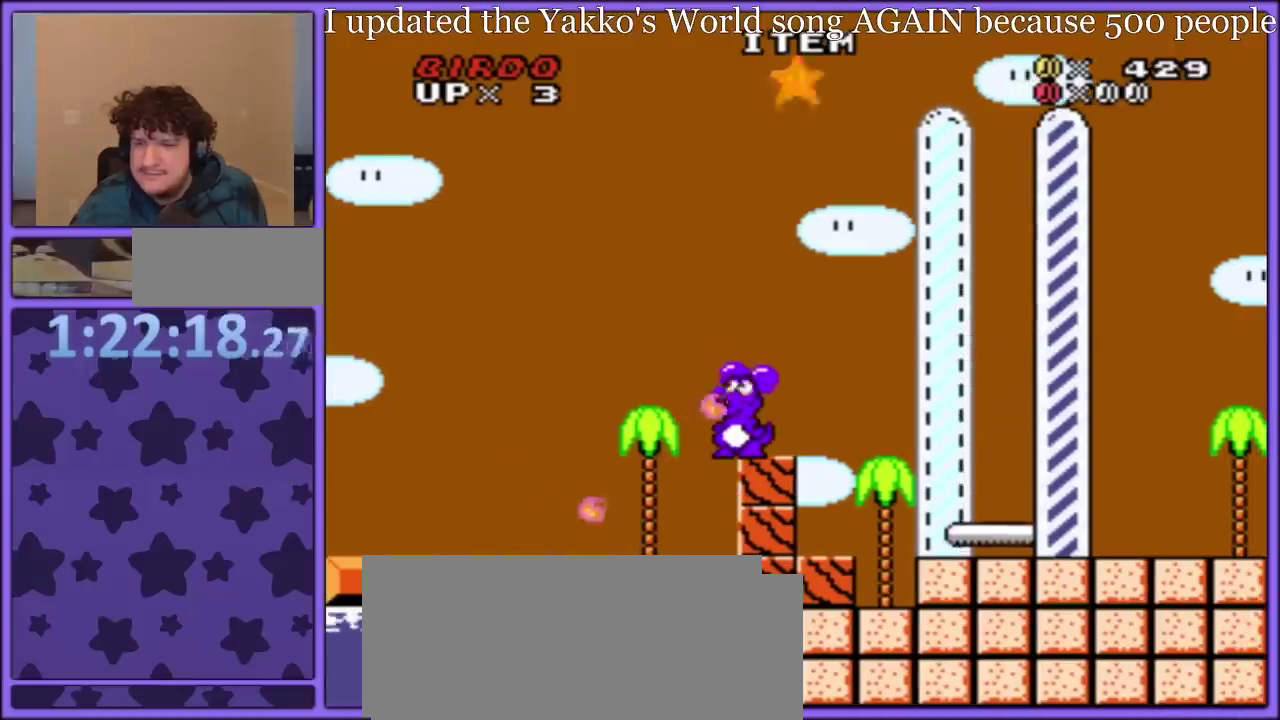
{"buttons": ["Y"], "events": [[33, "Y", "up"], [133, "Y", "down"], [200, "Y", "up"], [283, "Y", "down"], [367, "Y", "up"], [467, "Y", "down"]]}
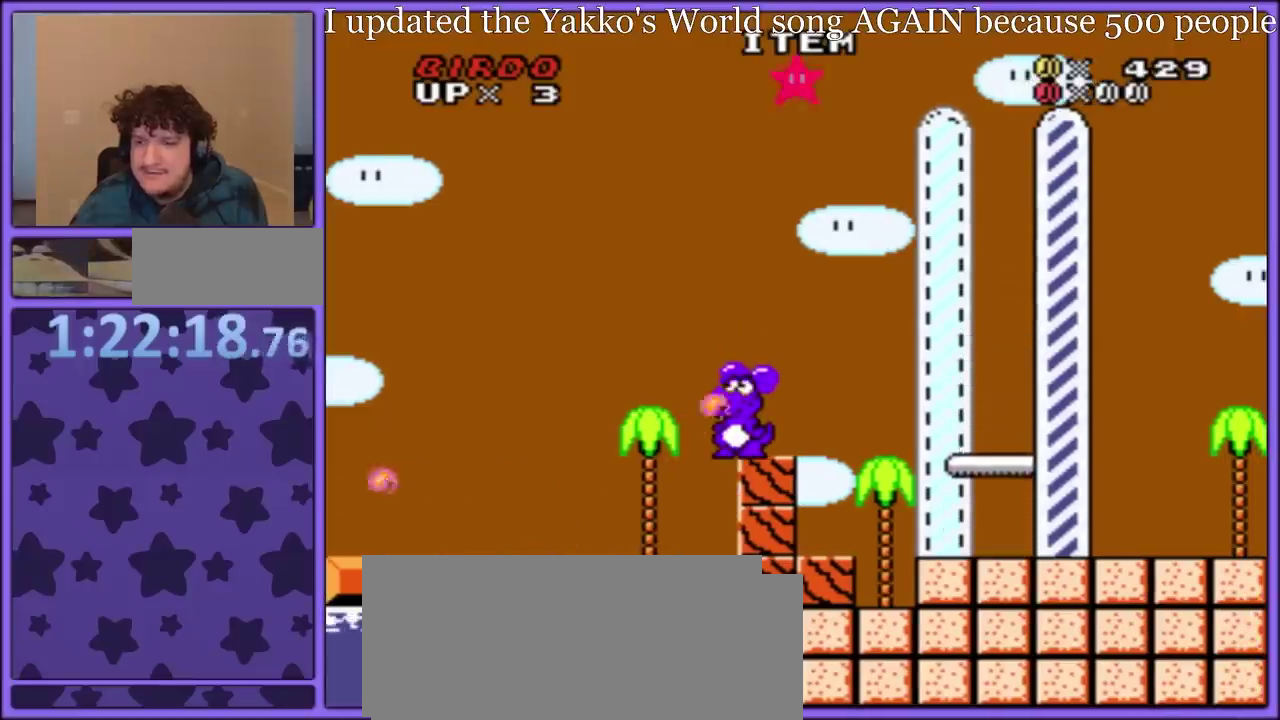
{"buttons": ["Y"], "events": [[67, "Y", "up"], [150, "Y", "down"], [200, "Y", "up"], [283, "Y", "down"], [333, "Y", "up"], [417, "Y", "down"]]}
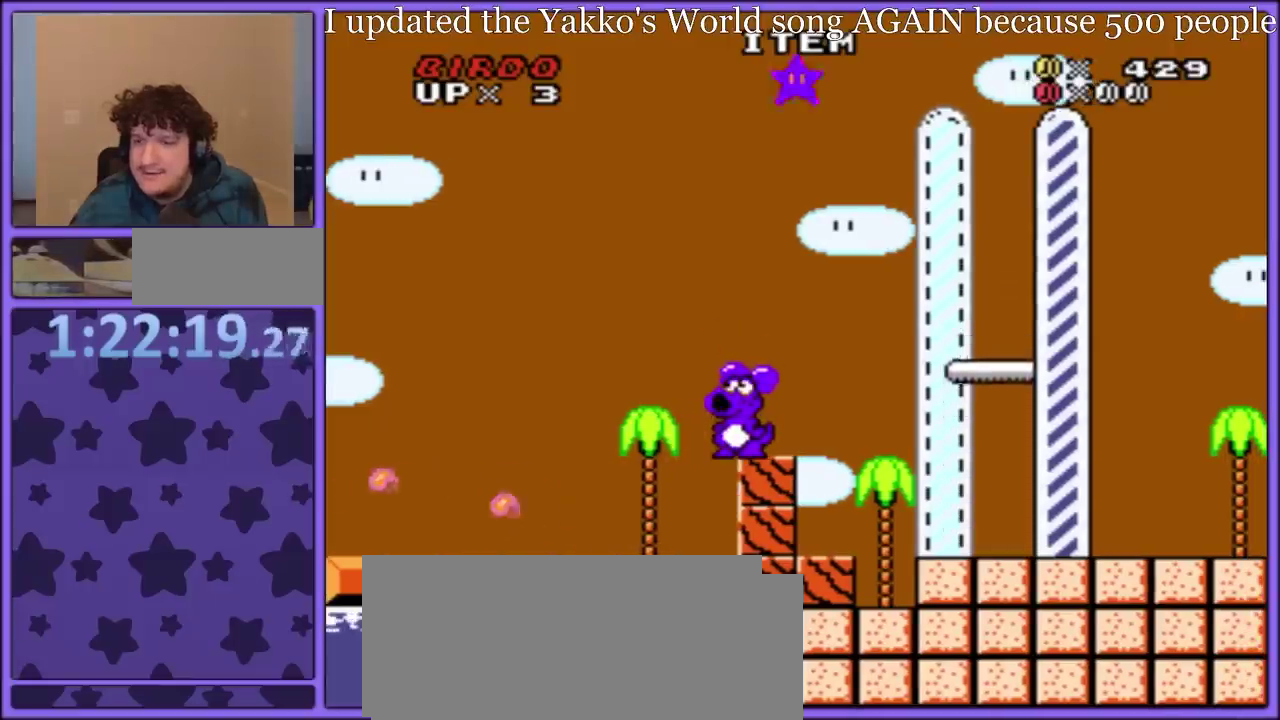
{"buttons": ["B", "Y", "DPAD_RIGHT"], "events": [[183, "DPAD_RIGHT", "down"], [300, "B", "down"]]}
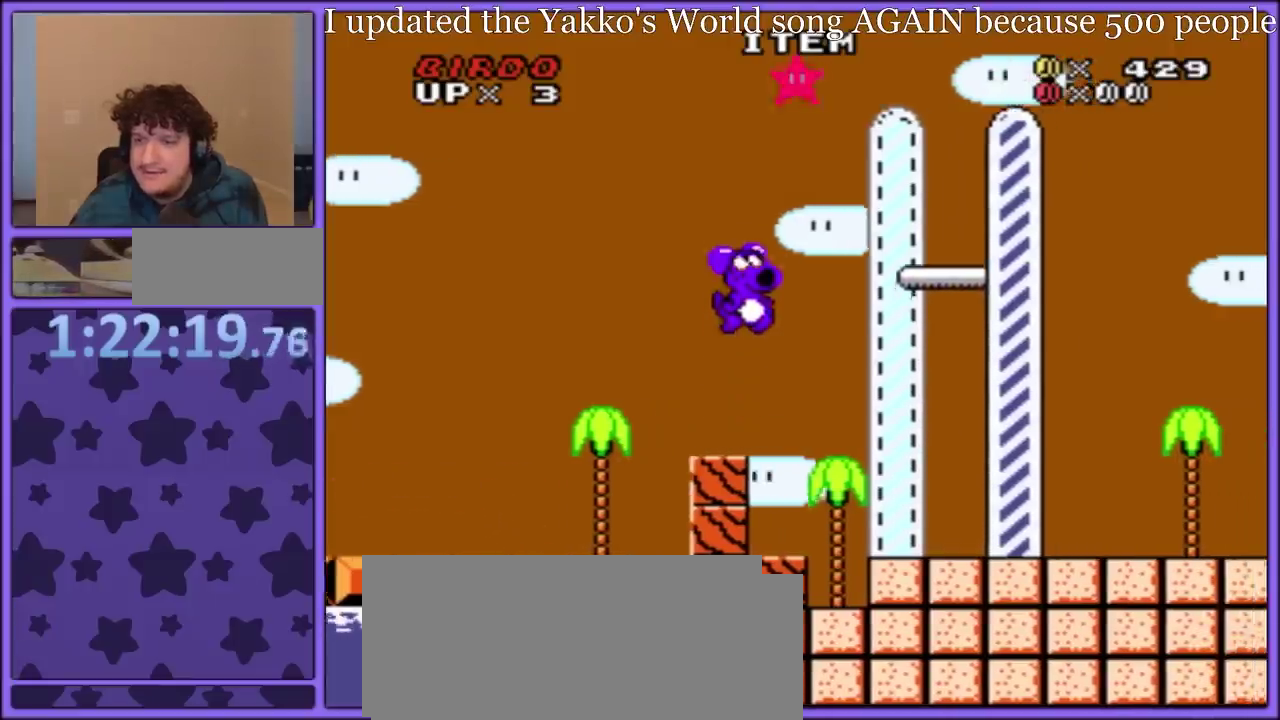
{"buttons": ["B", "Y", "DPAD_RIGHT"], "events": [[150, "DPAD_RIGHT", "up"], [217, "DPAD_RIGHT", "down"]]}
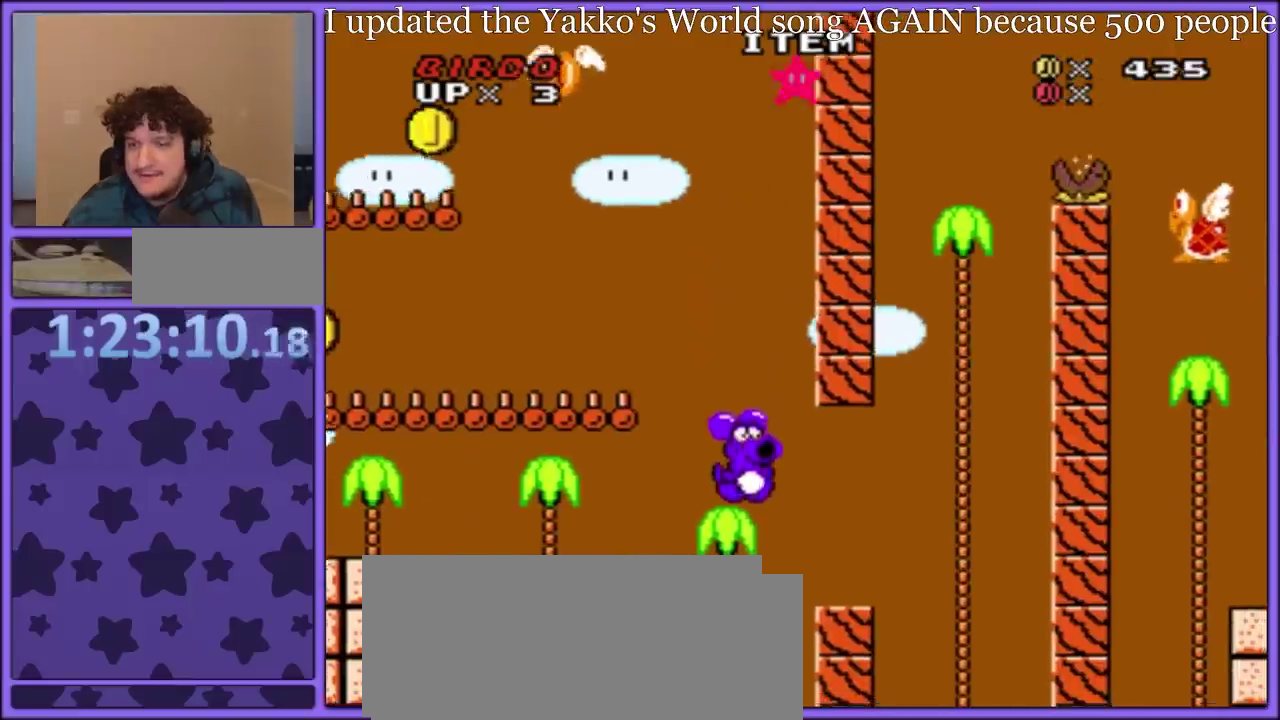
{"buttons": ["B", "Y", "DPAD_RIGHT"], "events": [[117, "B", "up"], [200, "B", "down"]]}
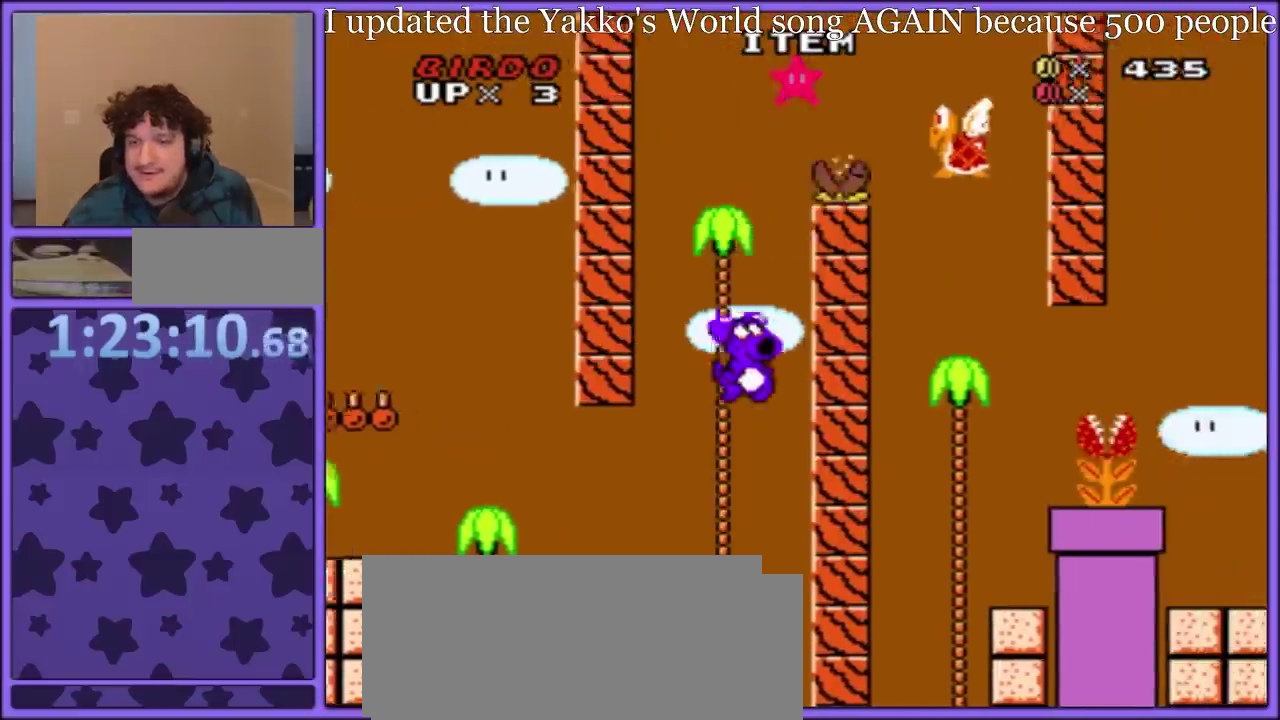
{"buttons": ["B", "Y", "DPAD_LEFT"], "events": [[233, "B", "up"], [333, "B", "down"], [467, "DPAD_RIGHT", "up"], [483, "DPAD_LEFT", "down"]]}
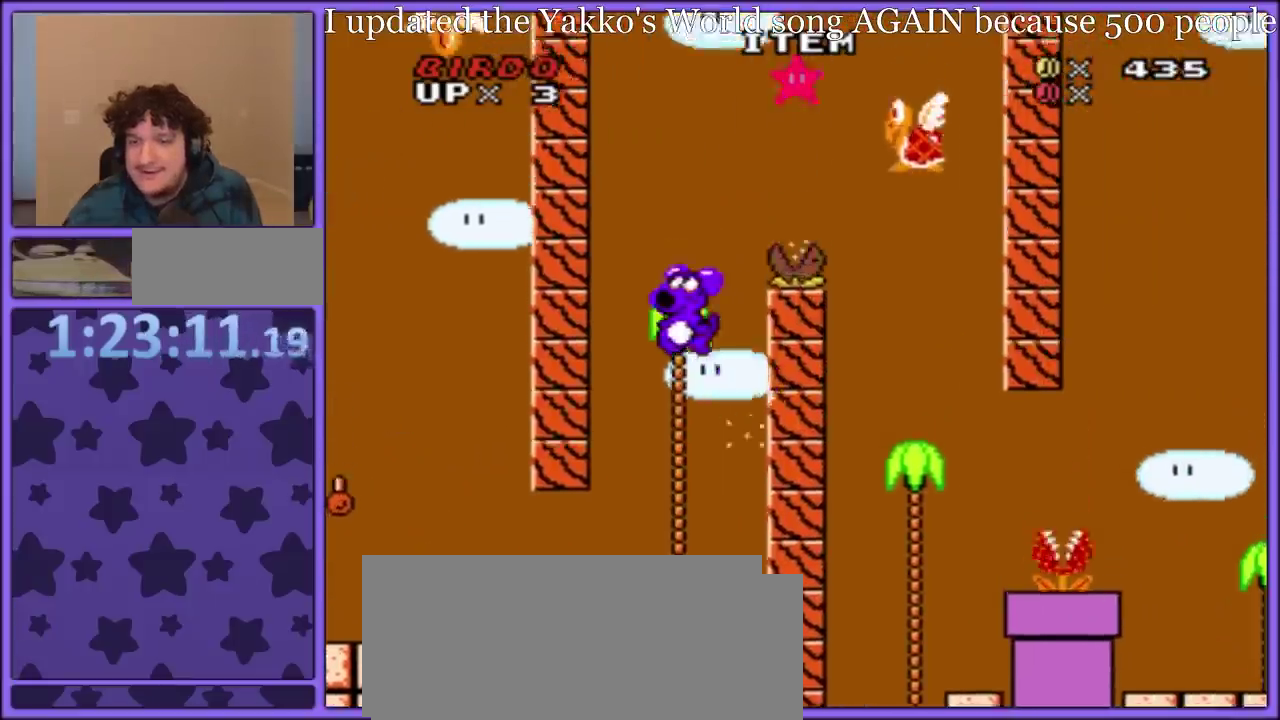
{"buttons": ["B", "Y", "DPAD_RIGHT"], "events": [[217, "B", "up"], [333, "B", "down"], [433, "DPAD_LEFT", "up"], [433, "DPAD_RIGHT", "down"]]}
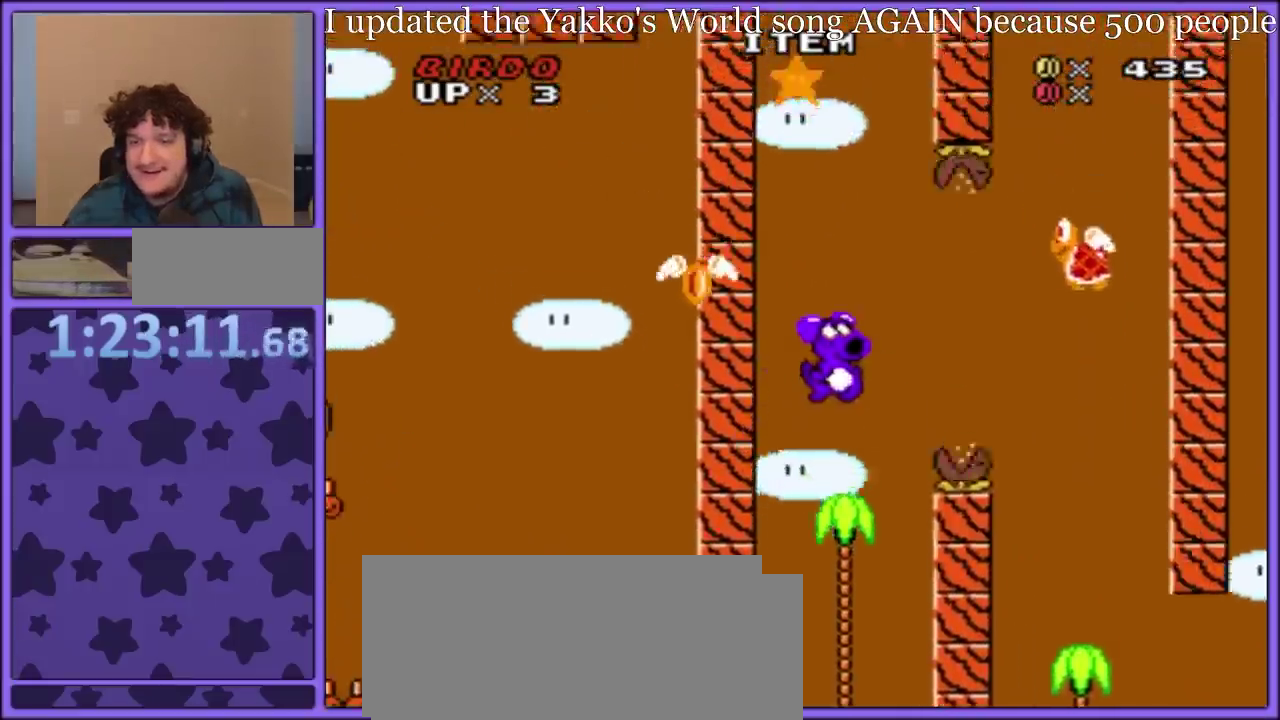
{"buttons": ["B", "Y", "DPAD_RIGHT"], "events": [[50, "Y", "up"], [167, "Y", "down"], [233, "DPAD_RIGHT", "up"], [267, "Y", "up"], [300, "DPAD_LEFT", "down"], [317, "Y", "down"], [417, "DPAD_LEFT", "up"], [417, "DPAD_RIGHT", "down"]]}
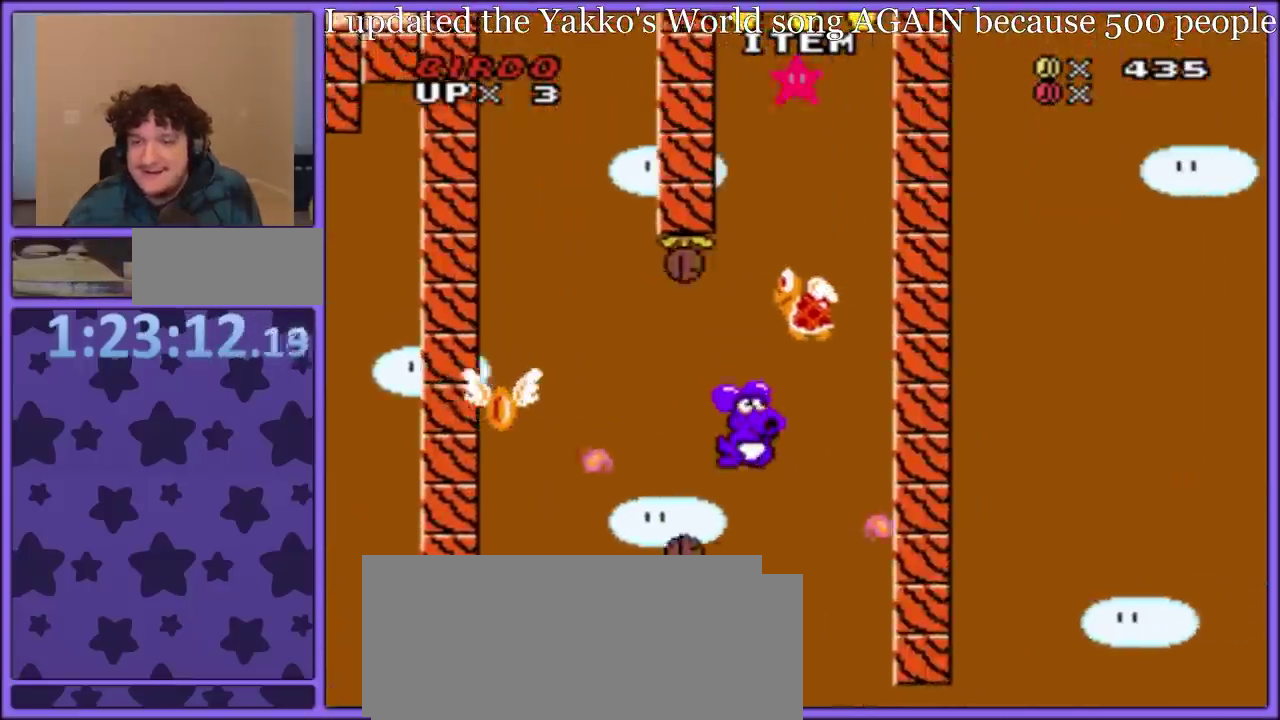
{"buttons": ["Y", "DPAD_LEFT"], "events": [[83, "DPAD_RIGHT", "up"], [100, "DPAD_LEFT", "down"], [283, "B", "up"]]}
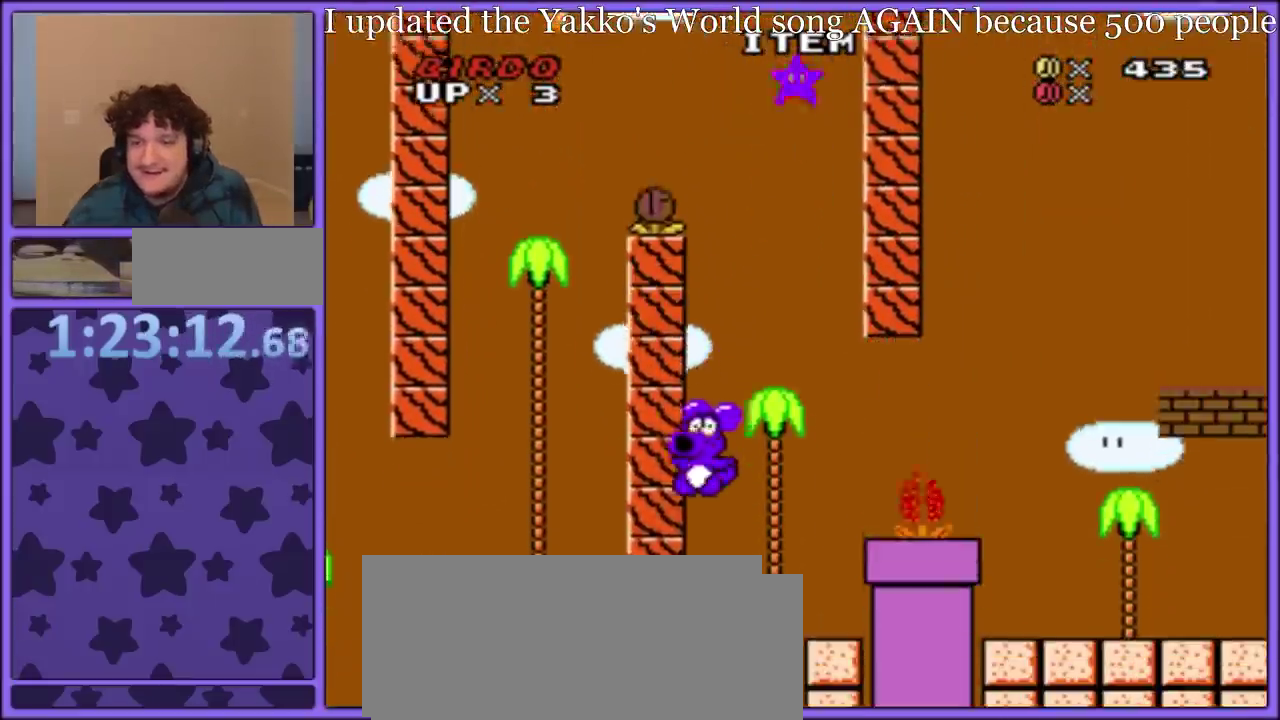
{"buttons": ["Y", "DPAD_LEFT"], "events": [[300, "B", "down"], [367, "B", "up"], [383, "DPAD_LEFT", "up"], [400, "Y", "up"], [467, "DPAD_LEFT", "down"], [500, "Y", "down"]]}
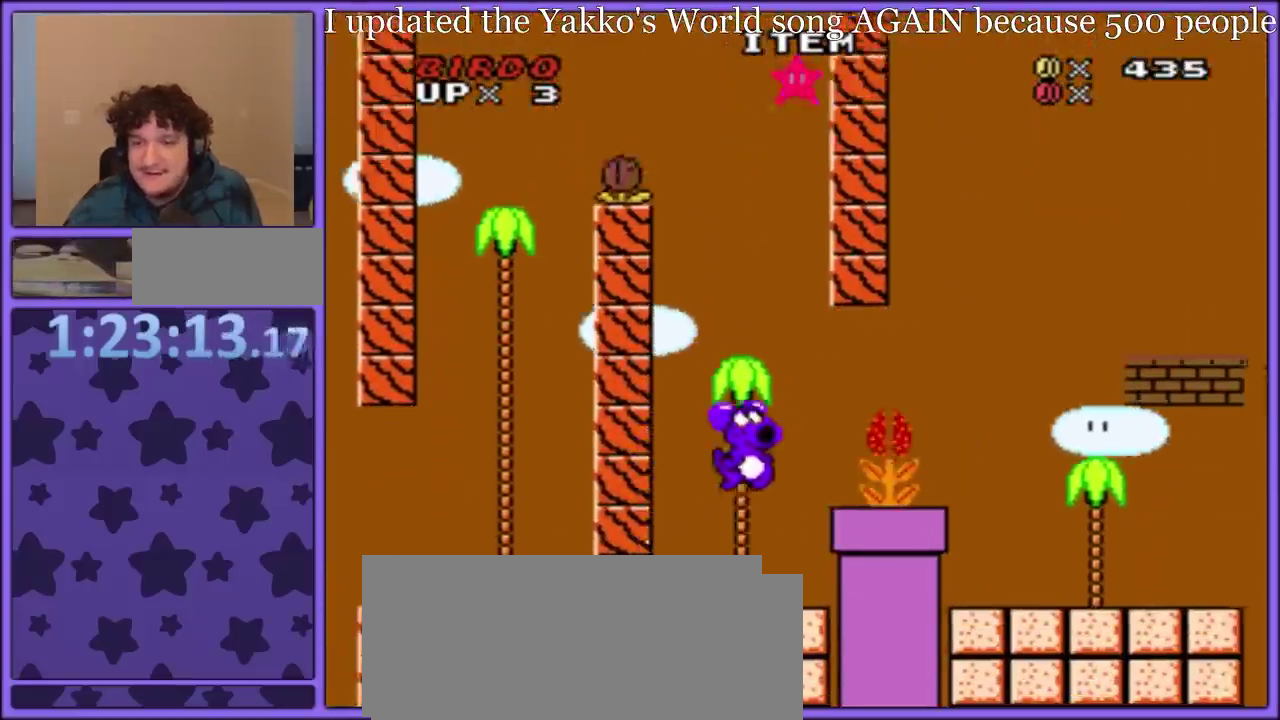
{"buttons": ["Y"], "events": [[83, "DPAD_LEFT", "up"], [100, "DPAD_RIGHT", "down"], [250, "DPAD_RIGHT", "up"]]}
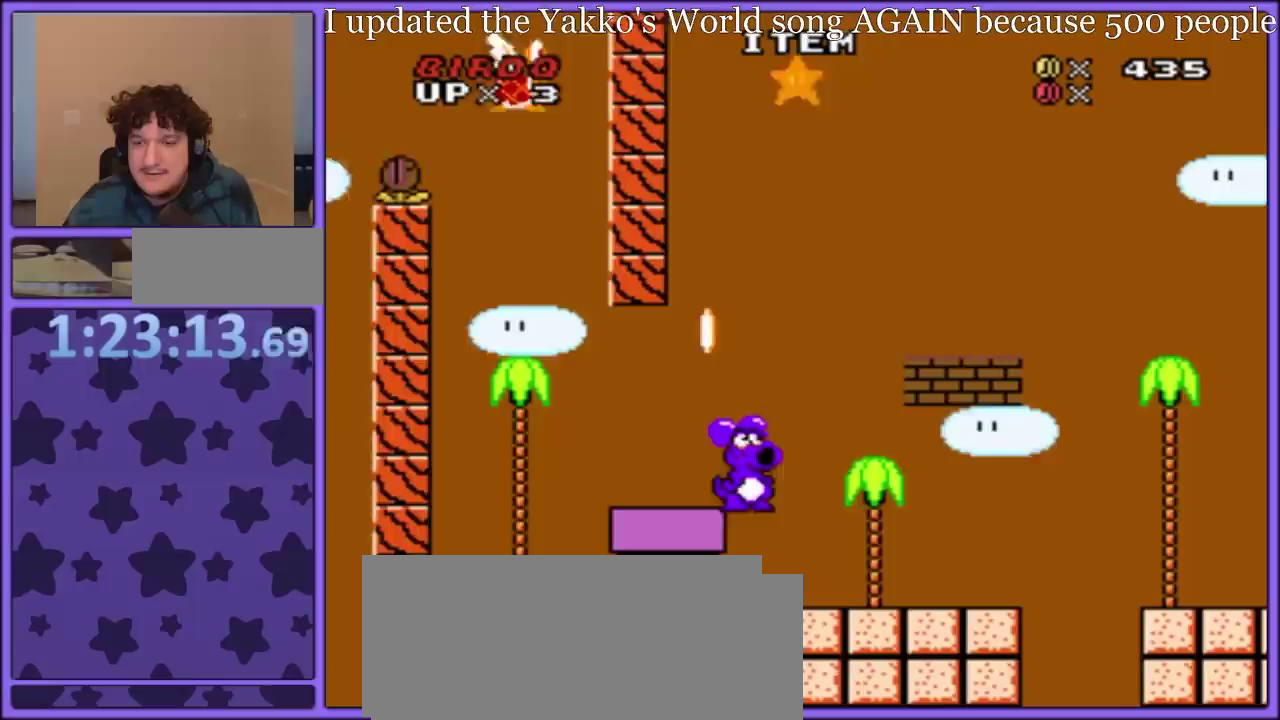
{"buttons": ["B", "Y"], "events": [[283, "B", "down"], [333, "DPAD_LEFT", "down"], [467, "DPAD_LEFT", "up"]]}
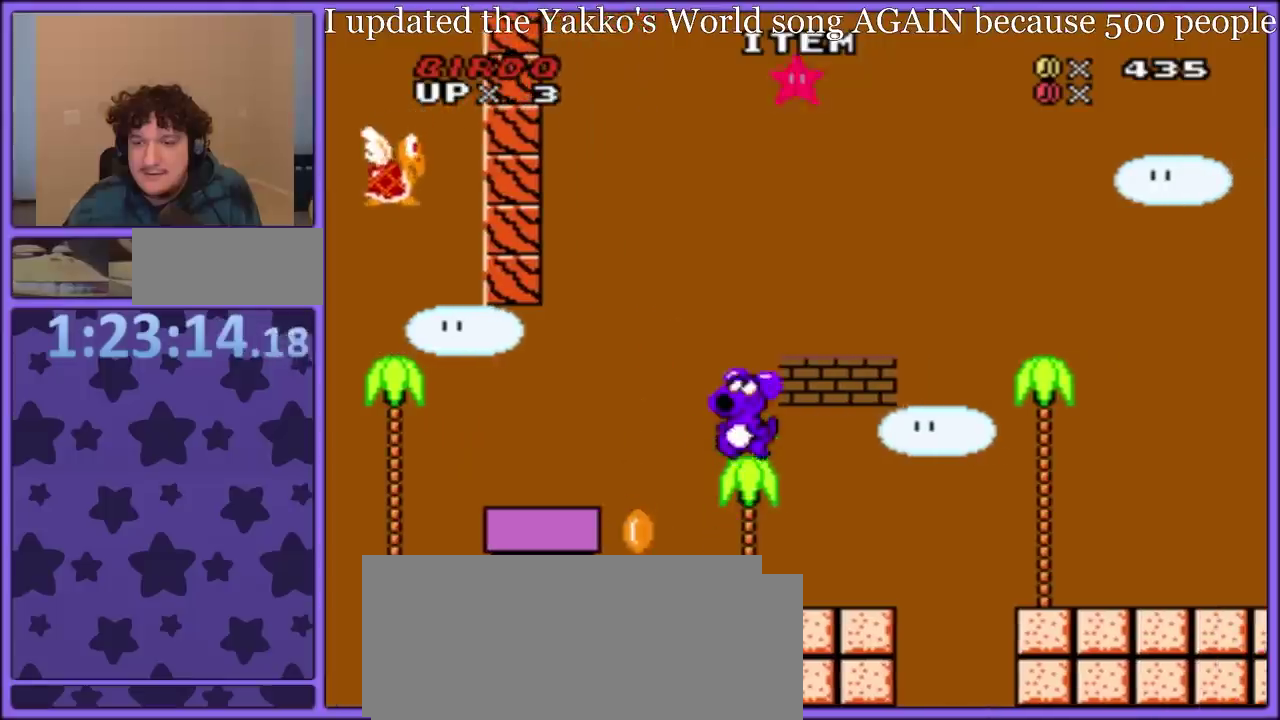
{"buttons": ["Y", "DPAD_RIGHT"], "events": [[150, "DPAD_RIGHT", "down"], [283, "DPAD_RIGHT", "up"], [317, "B", "up"], [433, "DPAD_RIGHT", "down"]]}
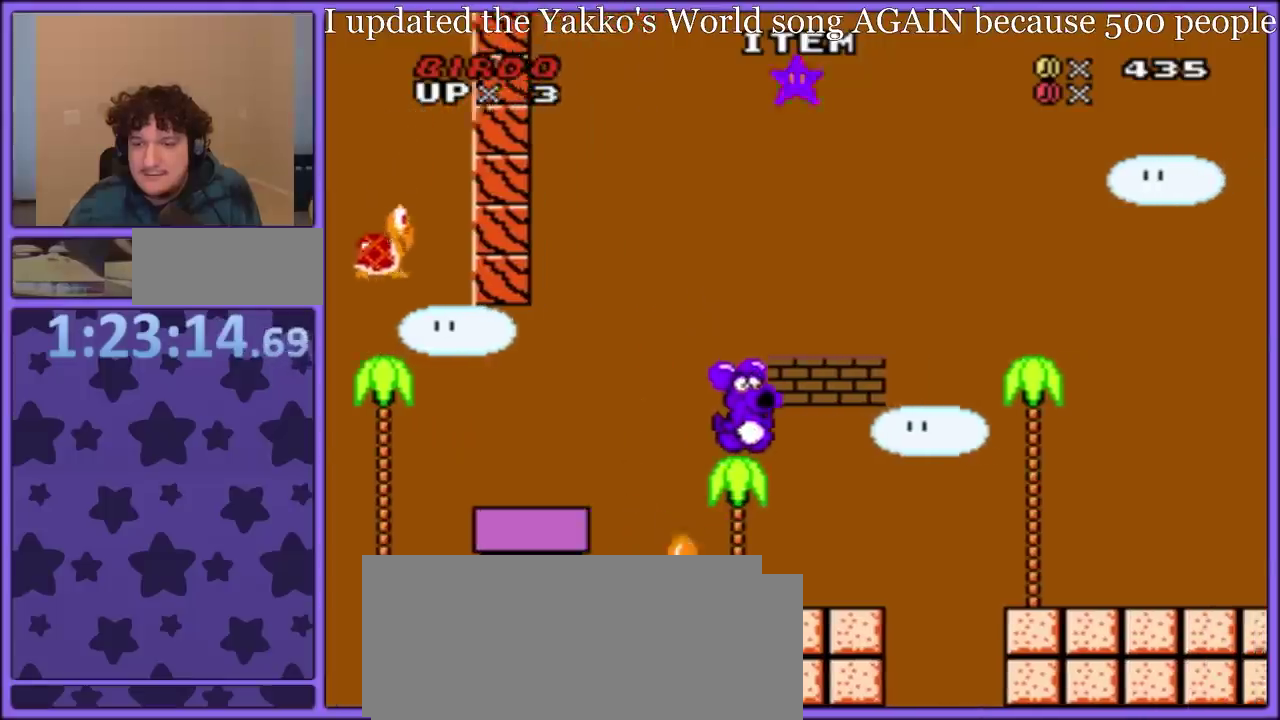
{"buttons": ["Y"], "events": [[33, "DPAD_RIGHT", "up"], [50, "DPAD_LEFT", "down"], [283, "DPAD_LEFT", "up"], [350, "DPAD_RIGHT", "down"], [450, "DPAD_RIGHT", "up"]]}